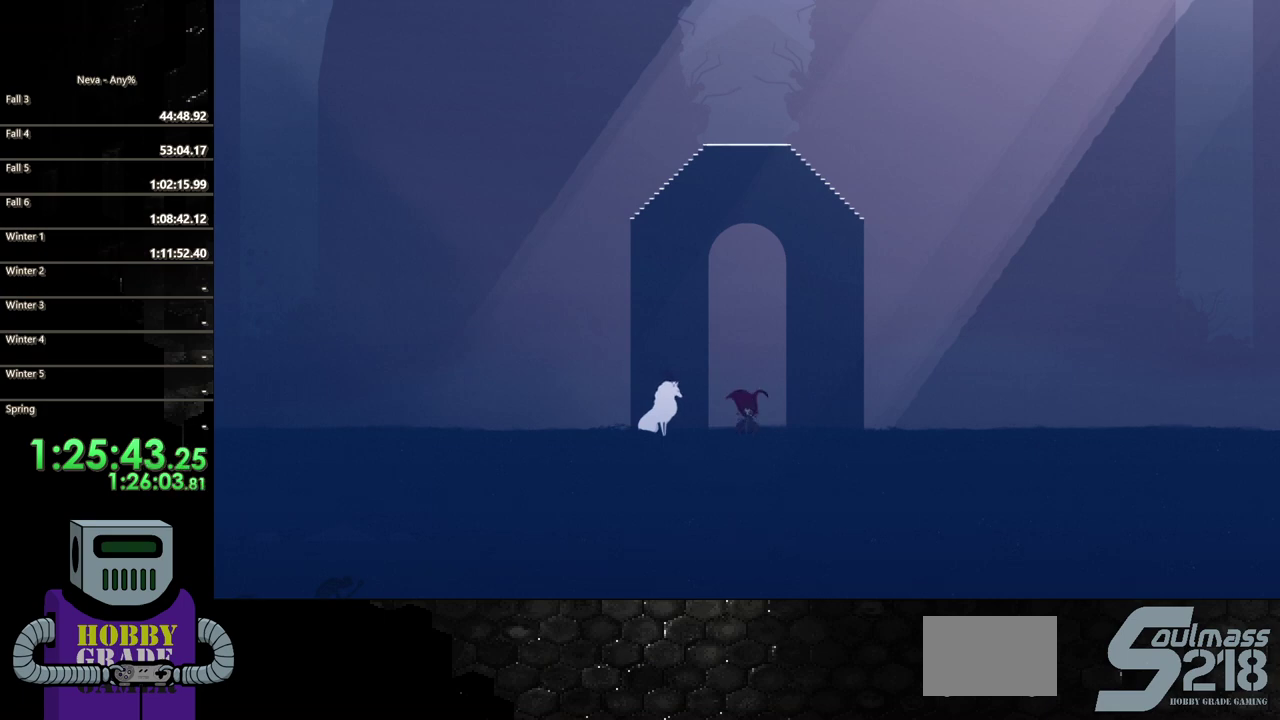
Gameplay with a controller (PlayStation layout); each line is a JSON object with the inputs held at the frame after it. "events" lists button and stick changes between this image and that frame as [ms after this image, input, new state], when the widget could be followed in between. Not read: L1 L3 R3 left_stick right_stick.
{"buttons": [], "events": []}
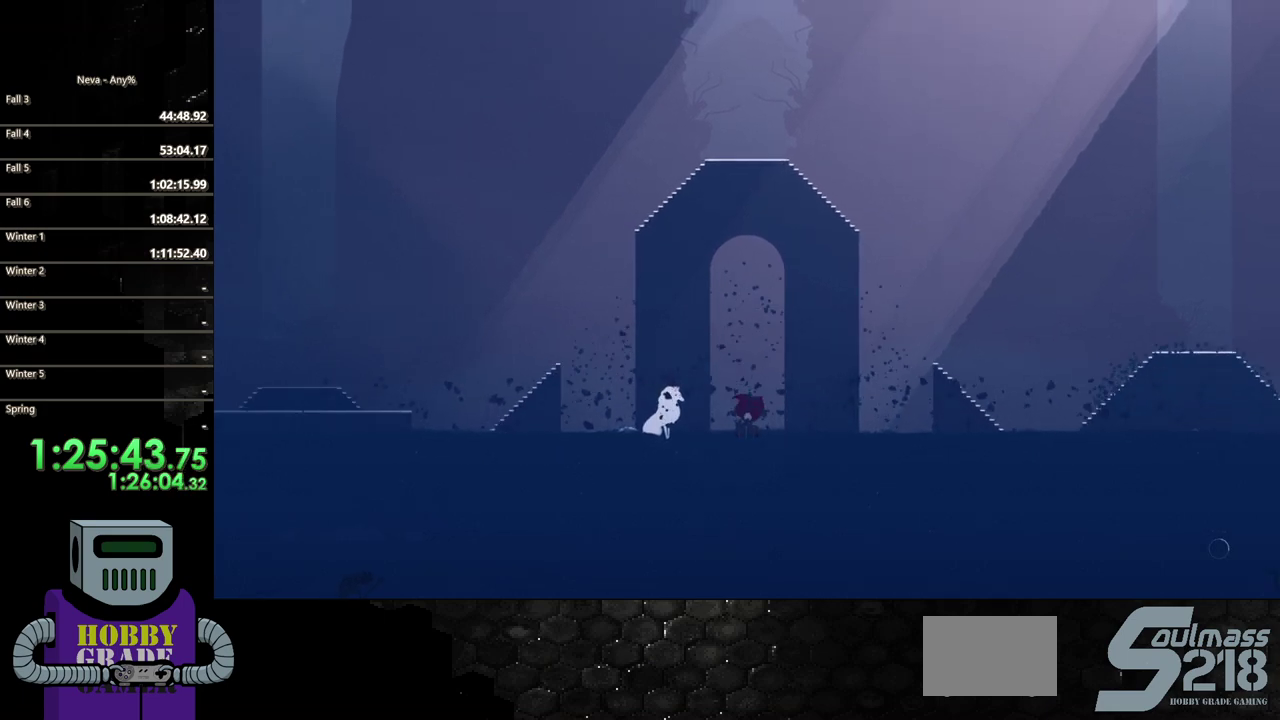
{"buttons": [], "events": []}
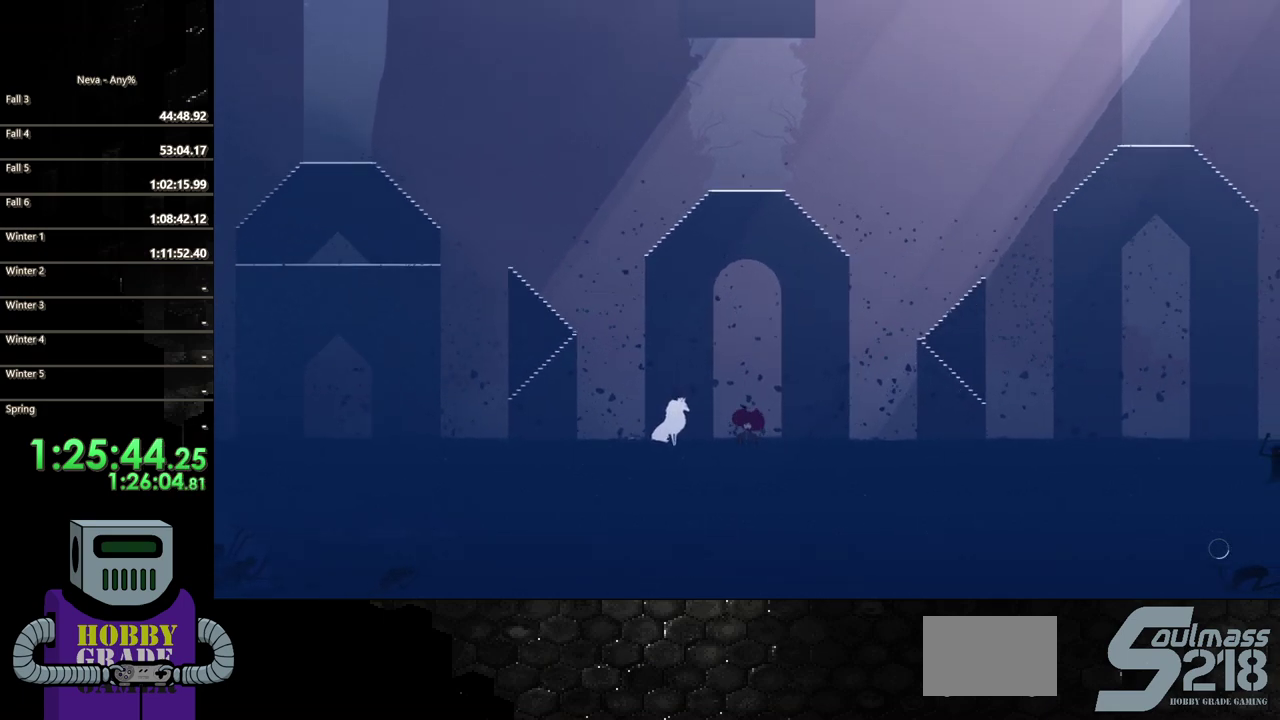
{"buttons": [], "events": []}
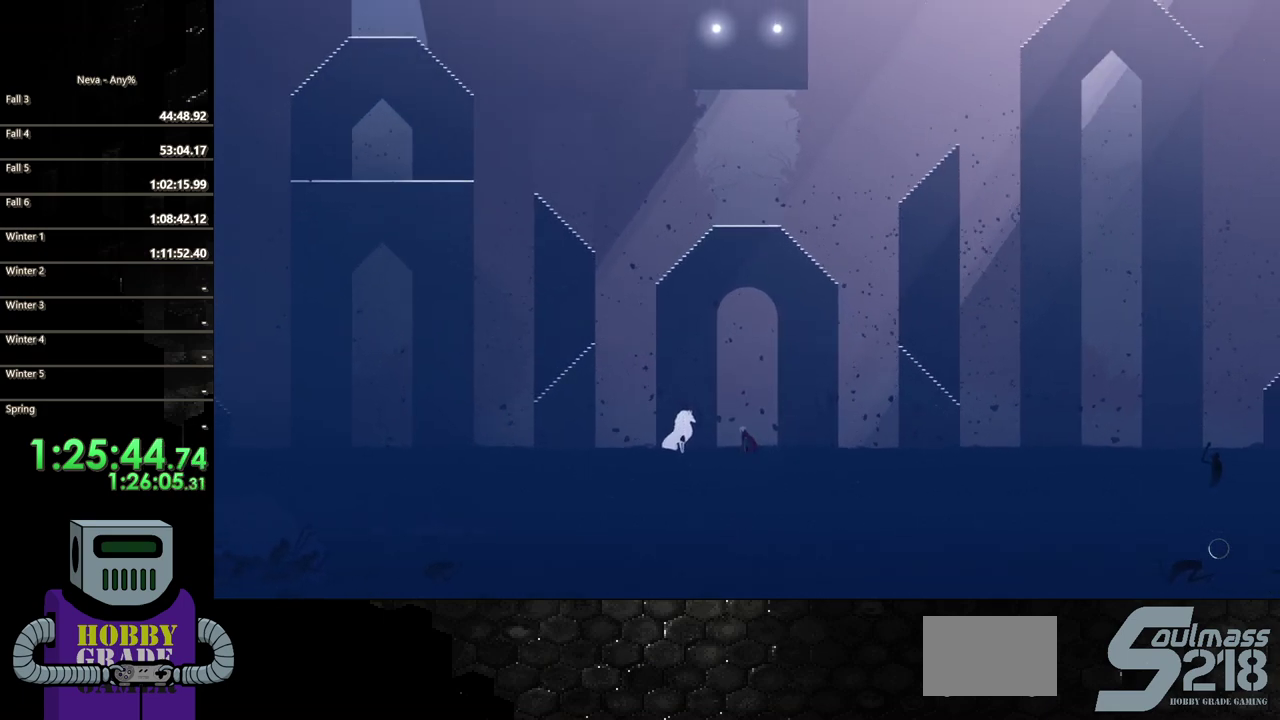
{"buttons": ["CIRCLE", "DPAD_RIGHT"], "events": [[133, "DPAD_RIGHT", "down"], [450, "CIRCLE", "down"]]}
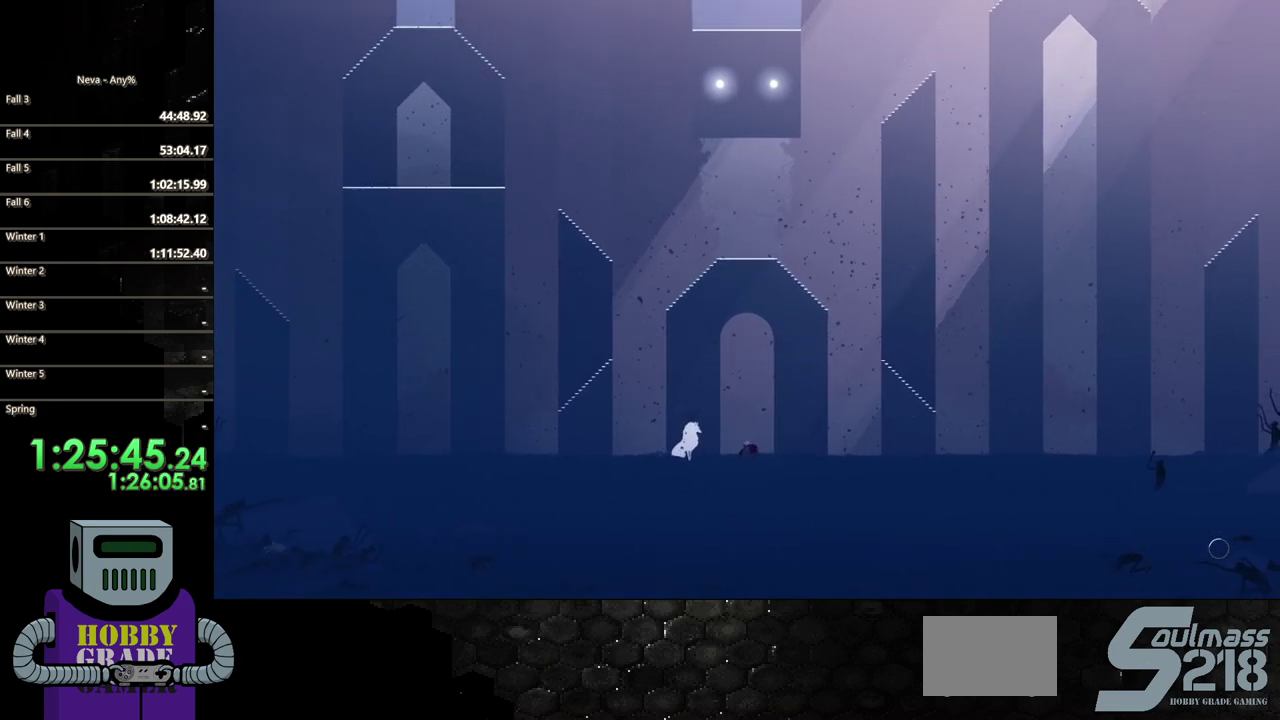
{"buttons": ["DPAD_RIGHT"], "events": [[117, "CIRCLE", "up"], [283, "CIRCLE", "down"], [400, "CIRCLE", "up"]]}
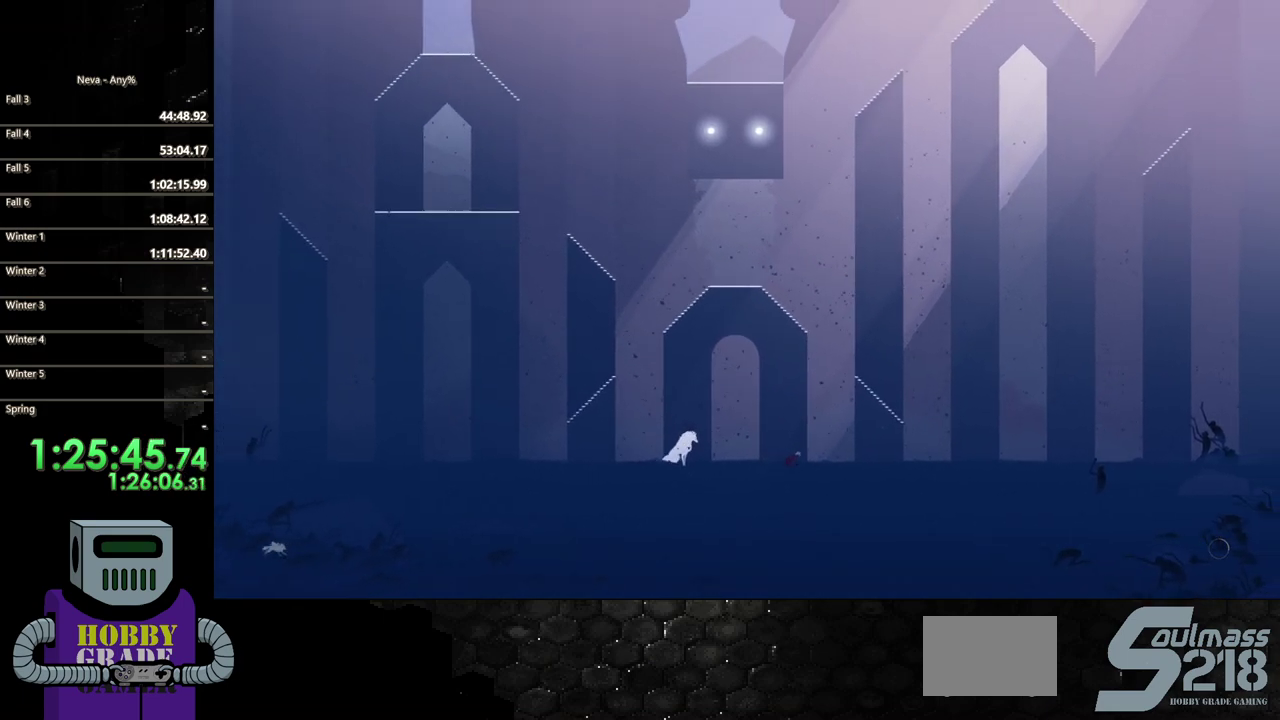
{"buttons": ["DPAD_RIGHT"], "events": []}
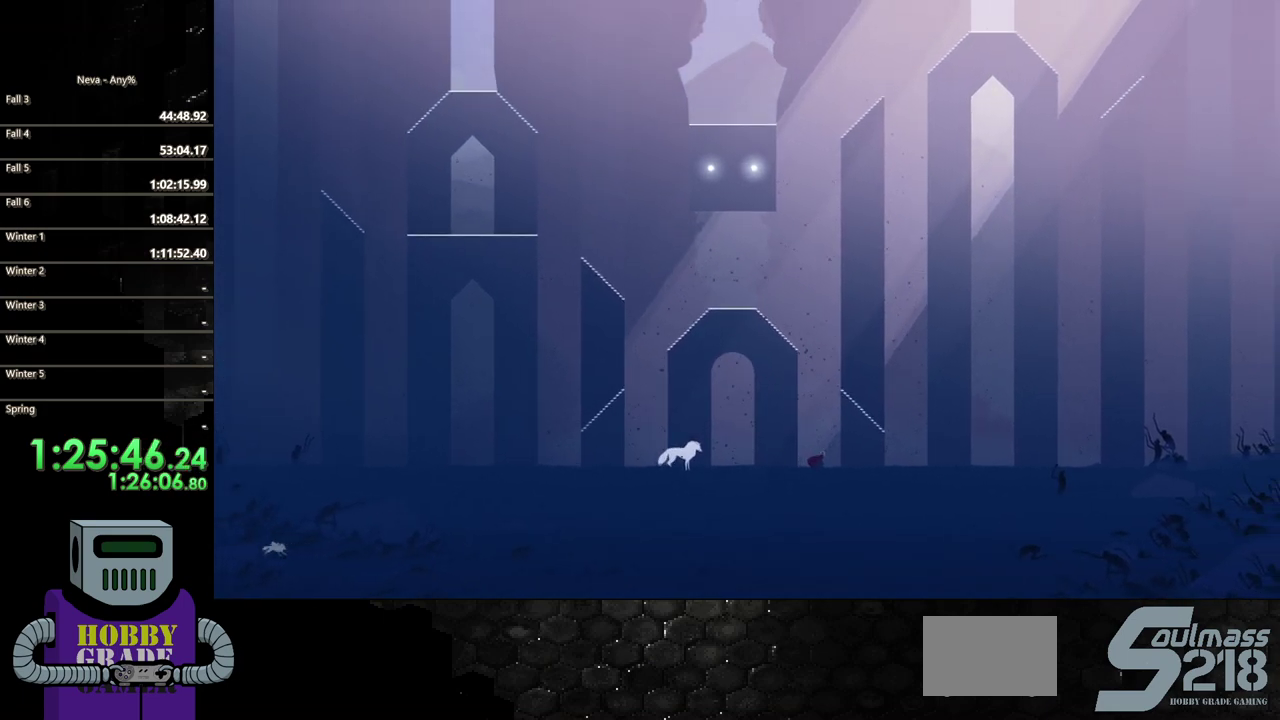
{"buttons": ["CROSS", "DPAD_RIGHT"], "events": [[433, "CROSS", "down"]]}
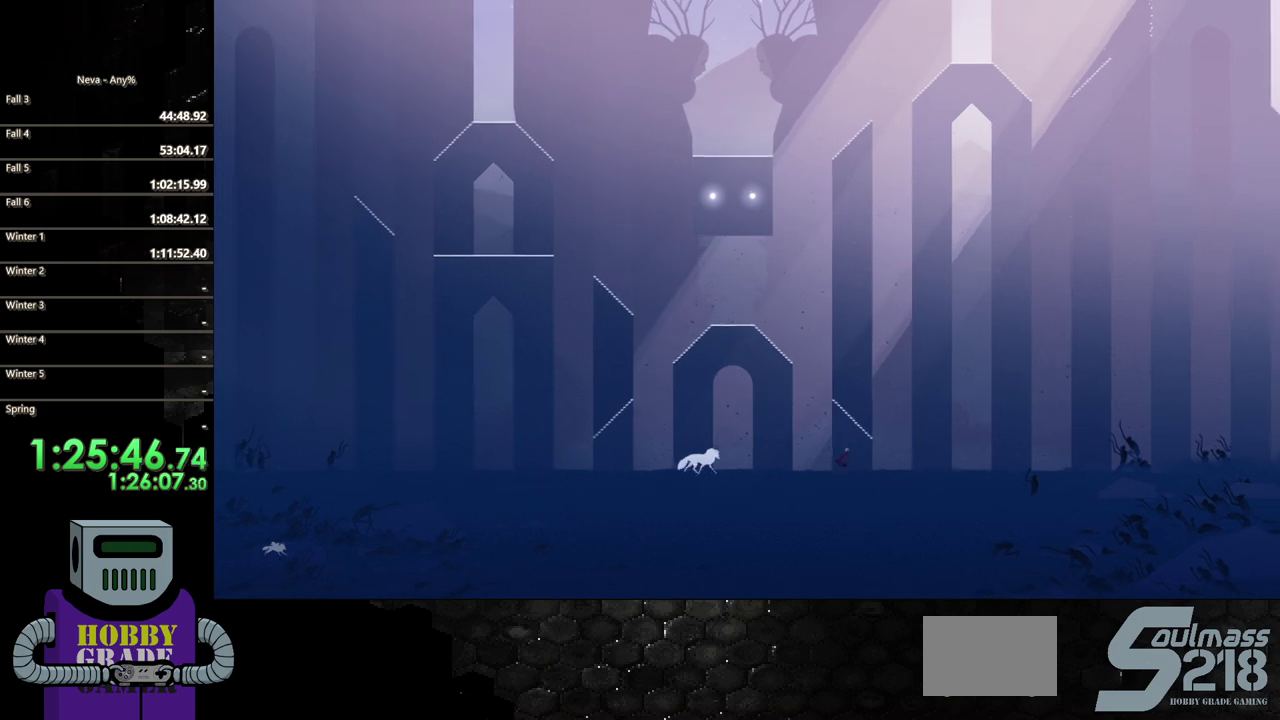
{"buttons": ["DPAD_LEFT"], "events": [[67, "CROSS", "up"], [150, "CROSS", "down"], [417, "DPAD_RIGHT", "up"], [433, "DPAD_LEFT", "down"], [500, "CROSS", "up"]]}
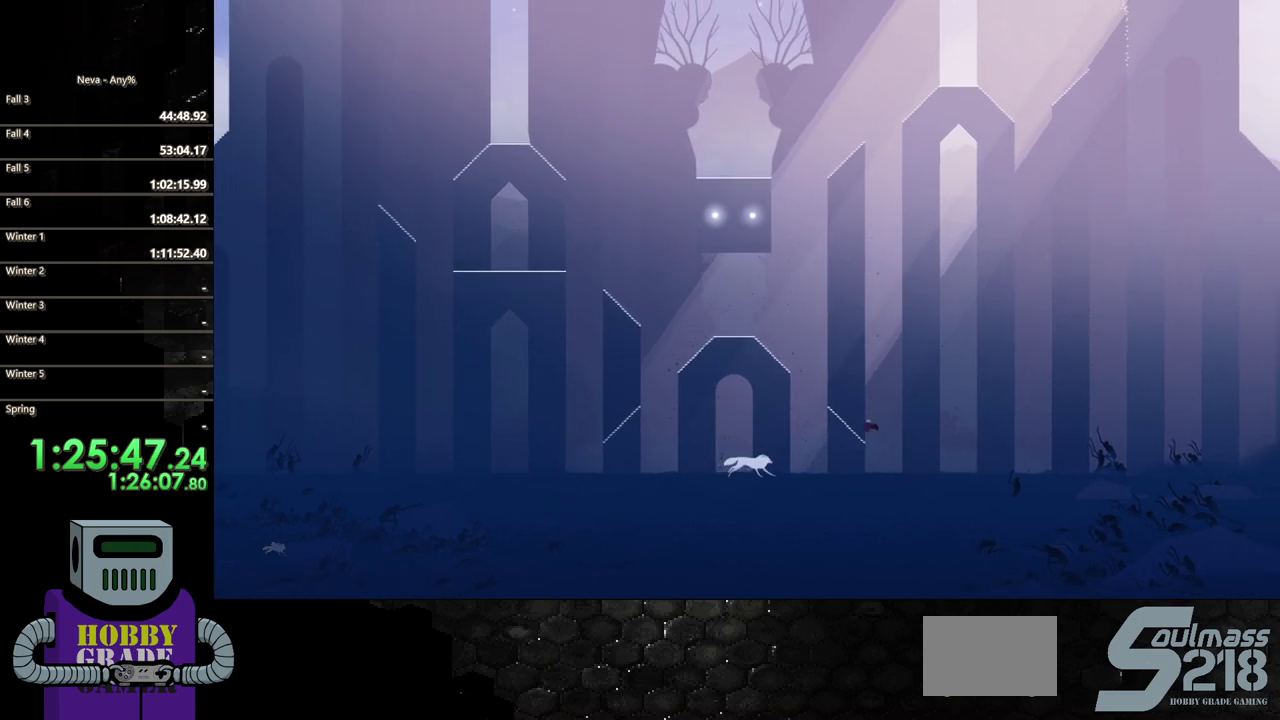
{"buttons": ["DPAD_LEFT"], "events": []}
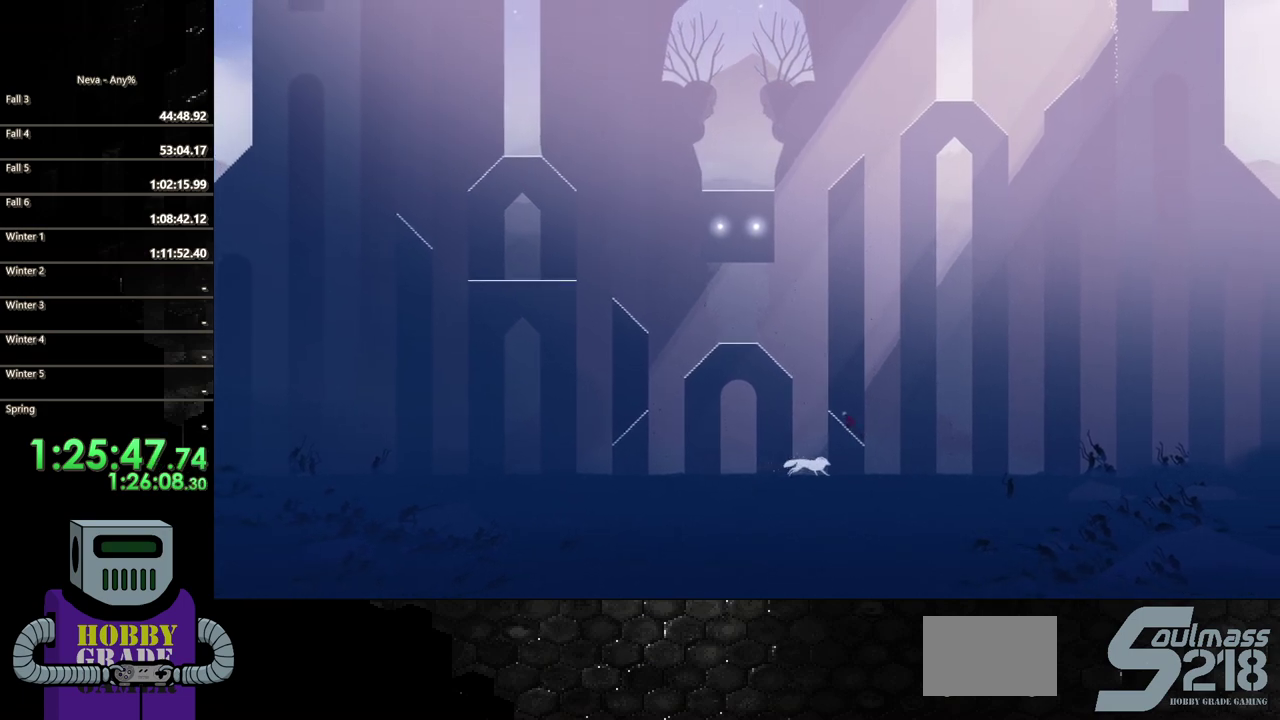
{"buttons": ["DPAD_LEFT"], "events": [[350, "CROSS", "down"], [483, "CROSS", "up"]]}
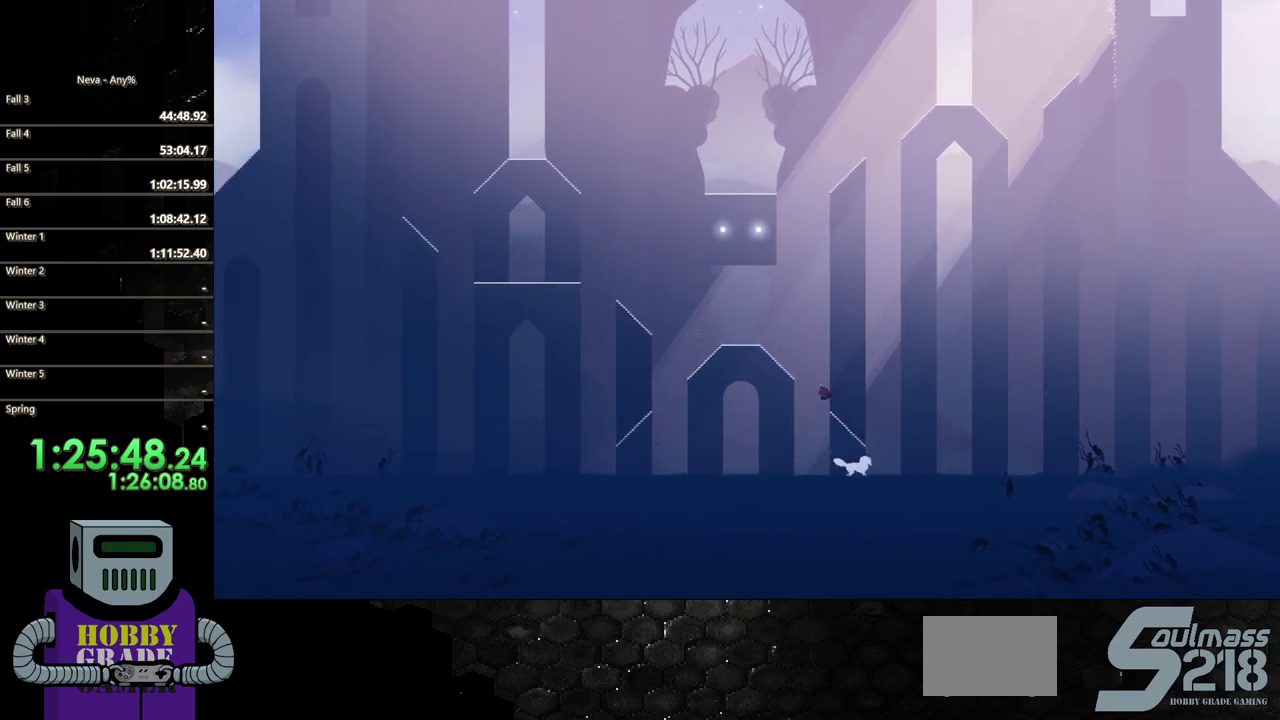
{"buttons": ["CIRCLE", "DPAD_LEFT"], "events": [[50, "CROSS", "down"], [267, "CROSS", "up"], [333, "CIRCLE", "down"]]}
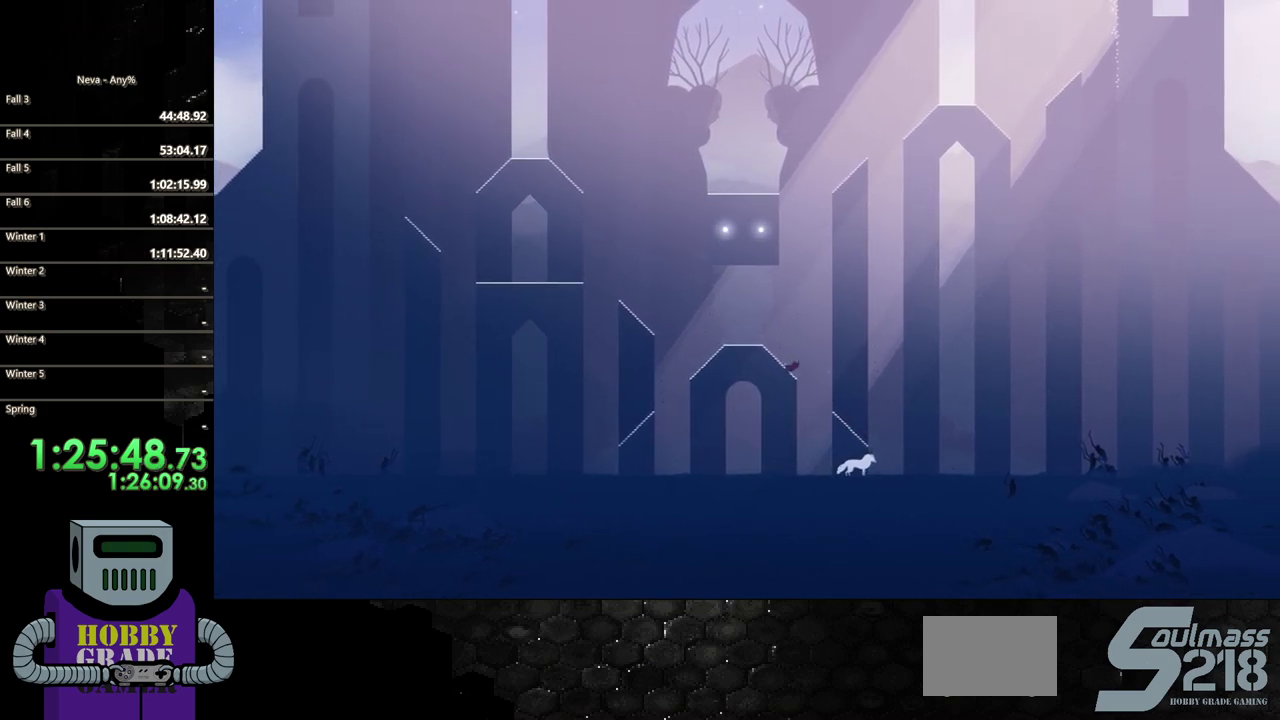
{"buttons": ["DPAD_LEFT"], "events": [[17, "CIRCLE", "up"]]}
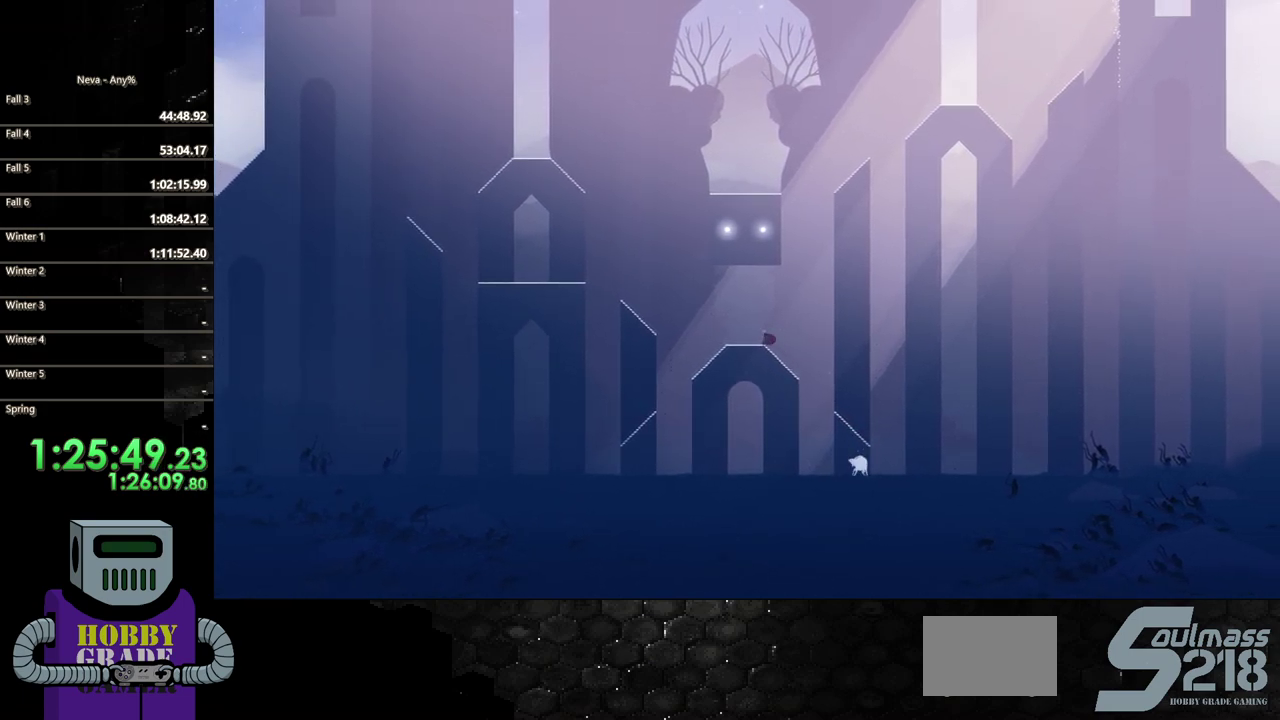
{"buttons": ["DPAD_LEFT"], "events": []}
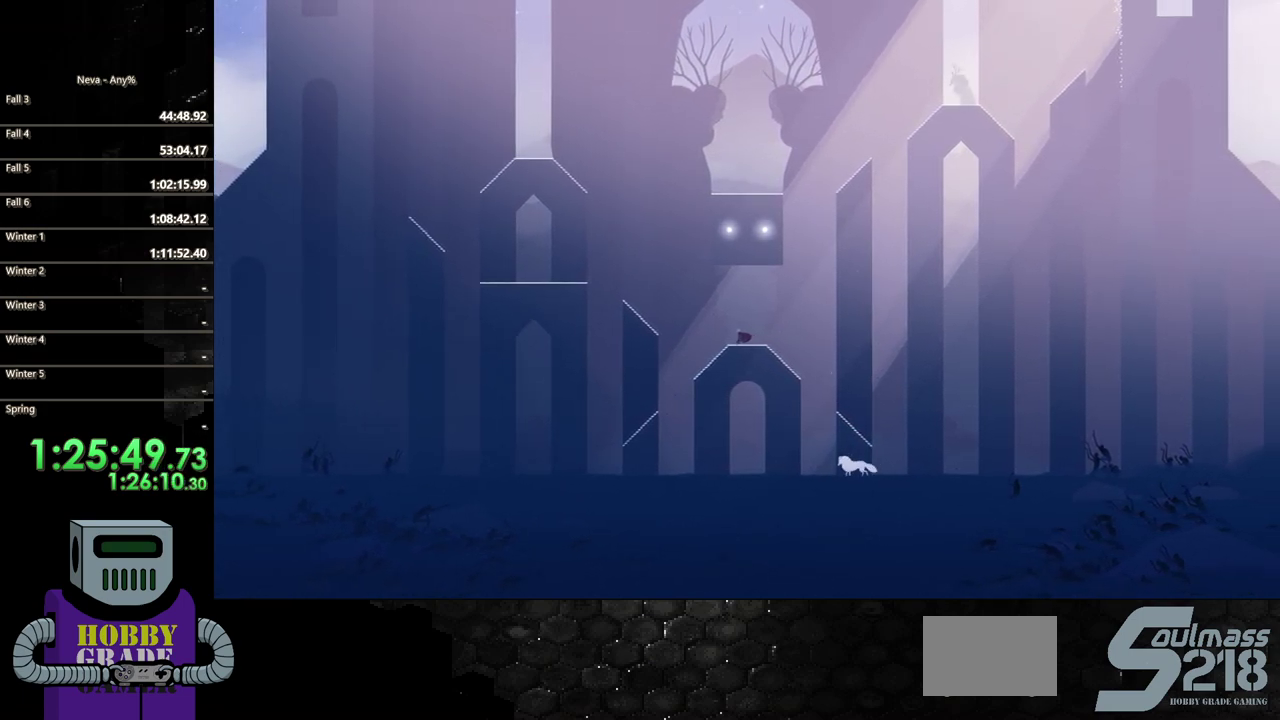
{"buttons": ["DPAD_LEFT"], "events": [[150, "CROSS", "down"], [433, "CROSS", "up"]]}
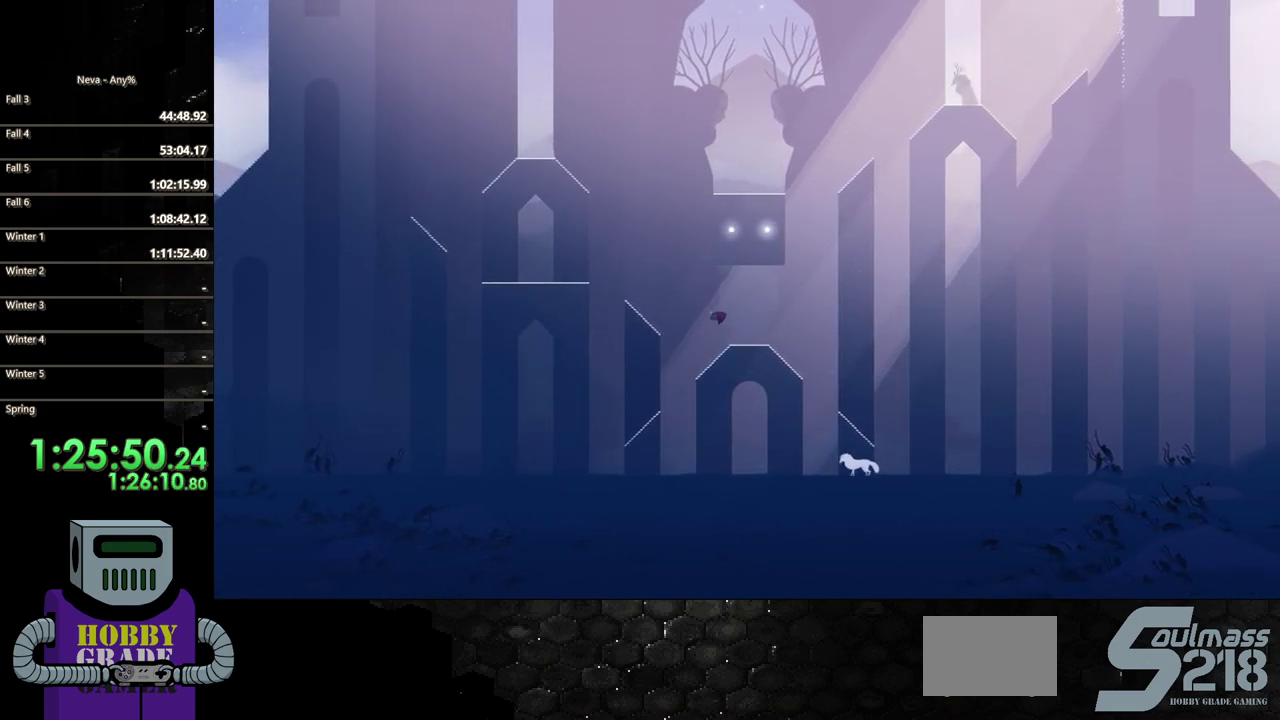
{"buttons": ["DPAD_LEFT"], "events": [[17, "CIRCLE", "down"], [233, "CIRCLE", "up"]]}
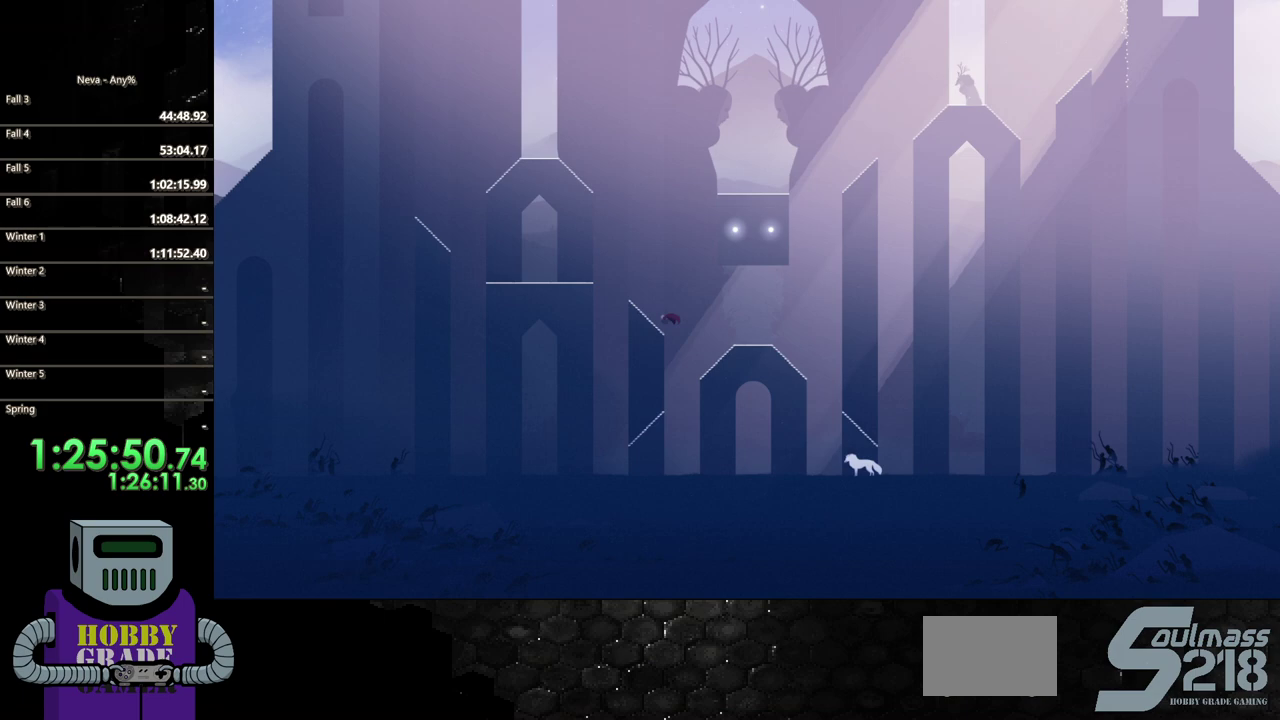
{"buttons": ["DPAD_LEFT"], "events": []}
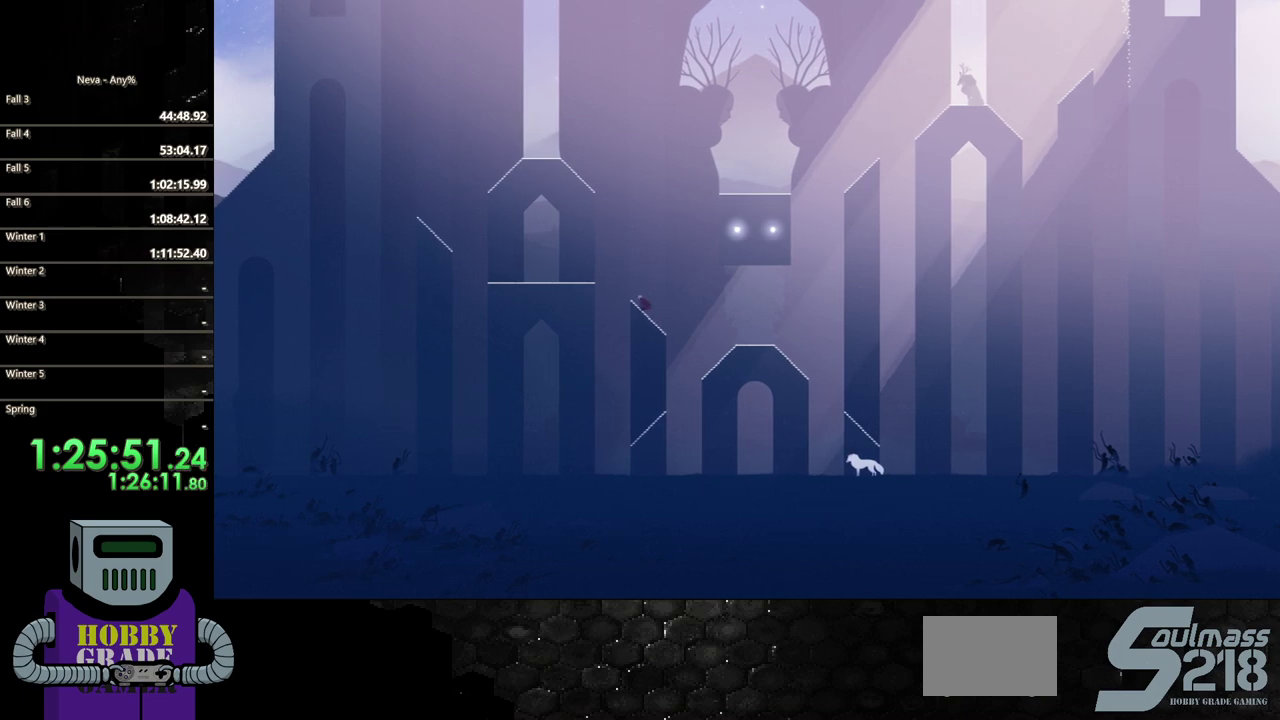
{"buttons": ["CIRCLE", "DPAD_LEFT"], "events": [[67, "CROSS", "down"], [217, "CROSS", "up"], [283, "CROSS", "down"], [400, "CROSS", "up"], [500, "CIRCLE", "down"]]}
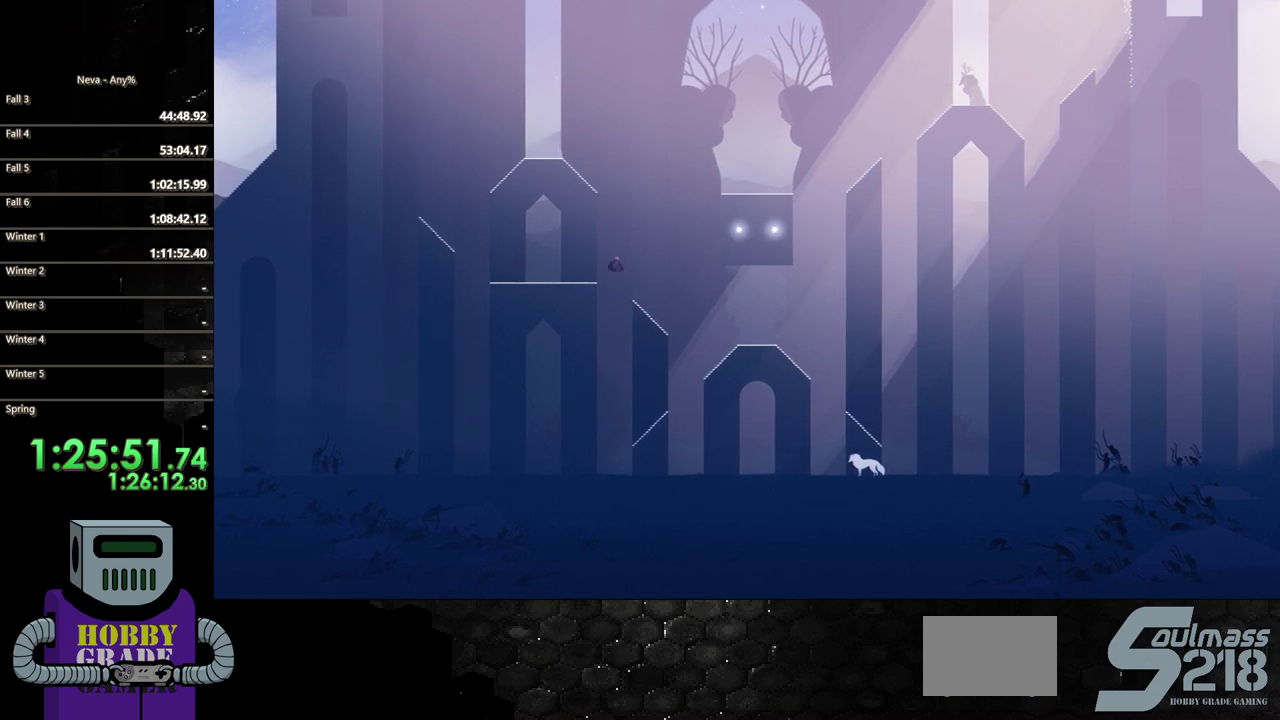
{"buttons": ["DPAD_LEFT"], "events": [[433, "CIRCLE", "up"]]}
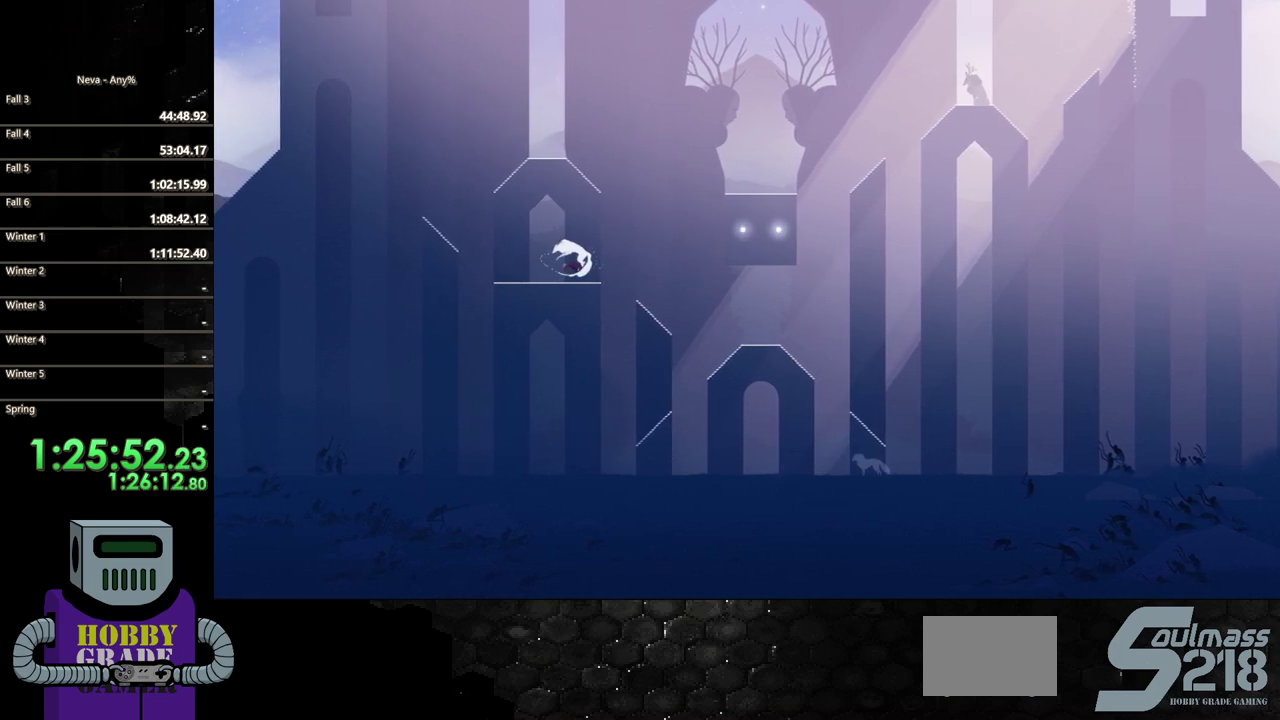
{"buttons": ["DPAD_LEFT"], "events": []}
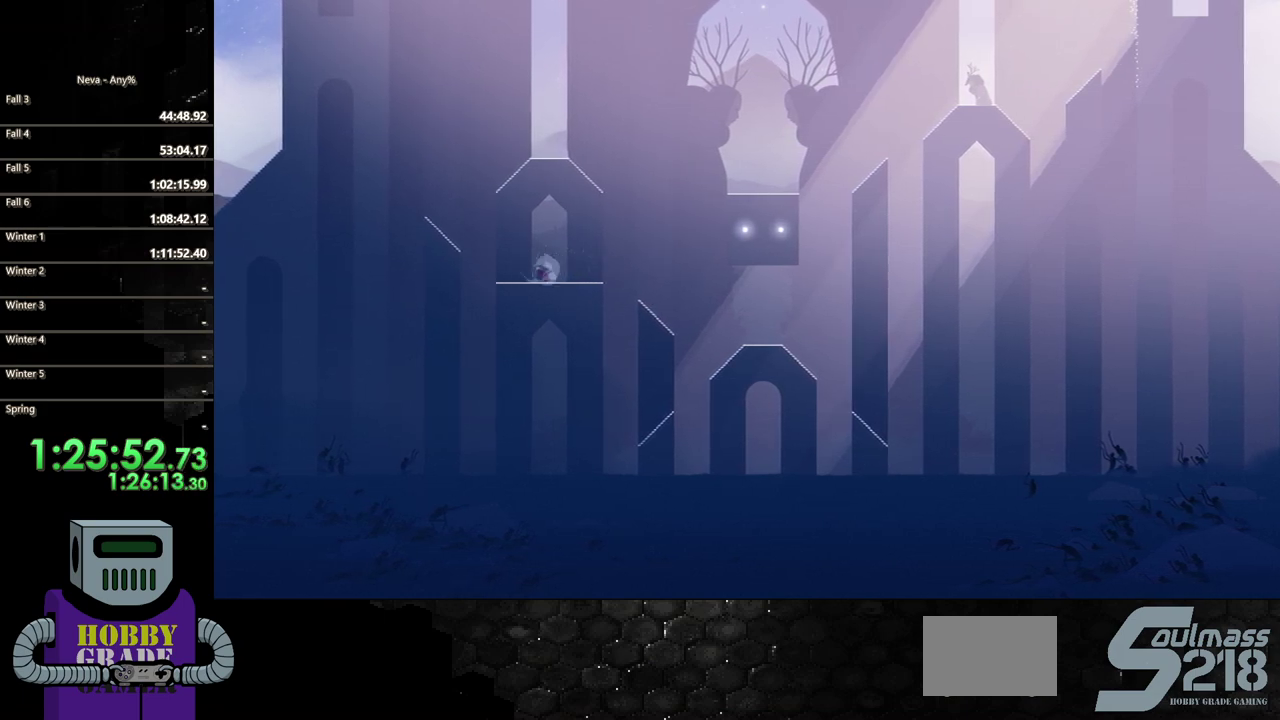
{"buttons": ["DPAD_LEFT"], "events": []}
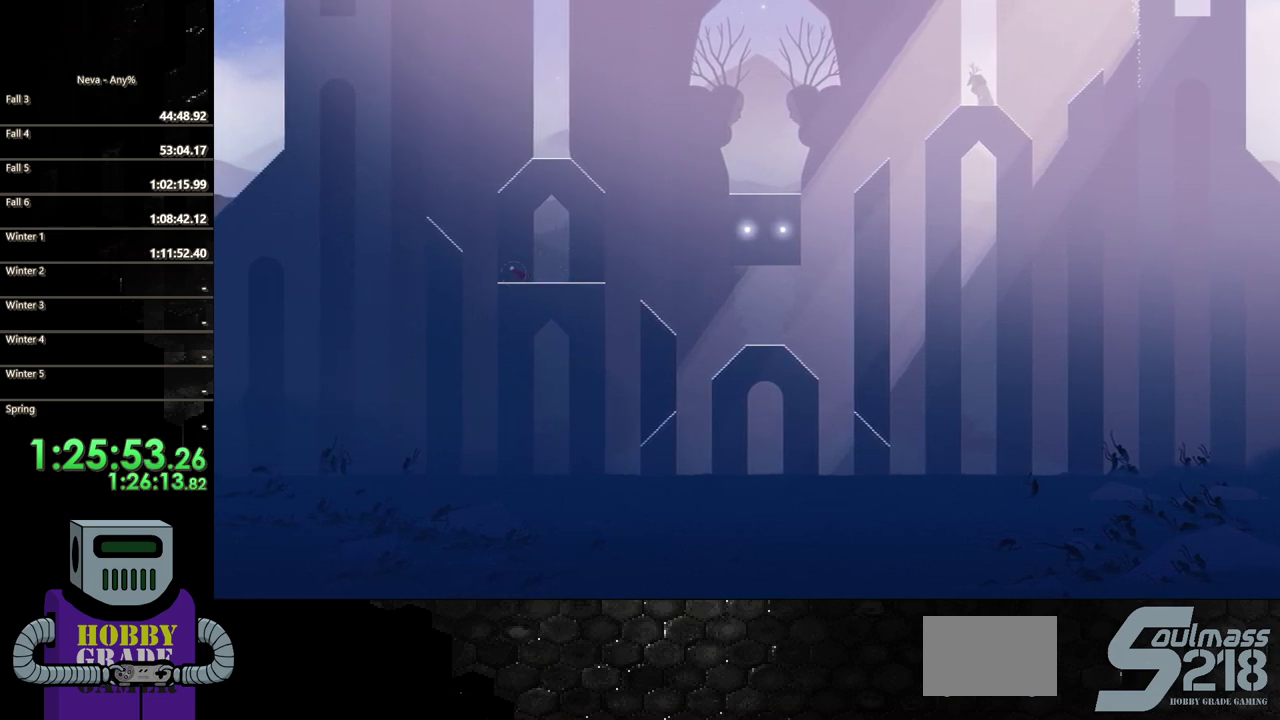
{"buttons": ["CIRCLE", "DPAD_LEFT"], "events": [[50, "CROSS", "down"], [200, "CROSS", "up"], [250, "CROSS", "down"], [450, "CROSS", "up"], [467, "CIRCLE", "down"]]}
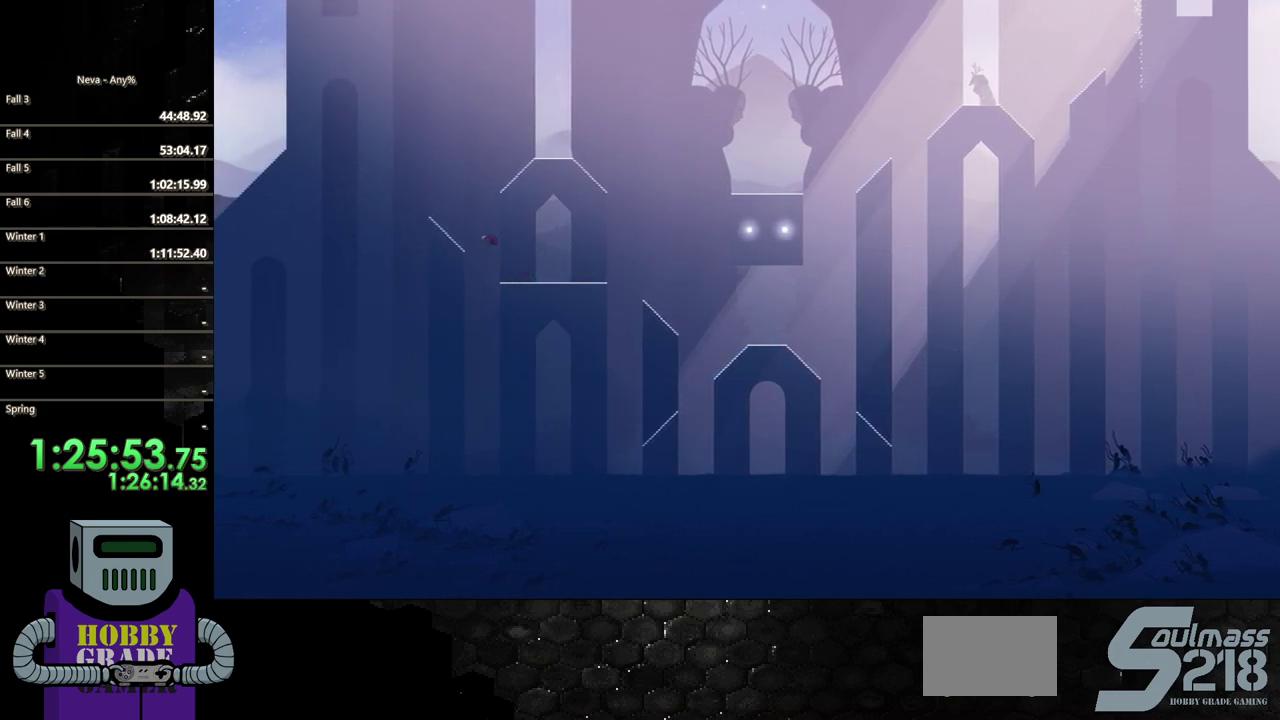
{"buttons": ["CROSS"], "events": [[183, "CIRCLE", "up"], [467, "DPAD_LEFT", "up"], [500, "CROSS", "down"]]}
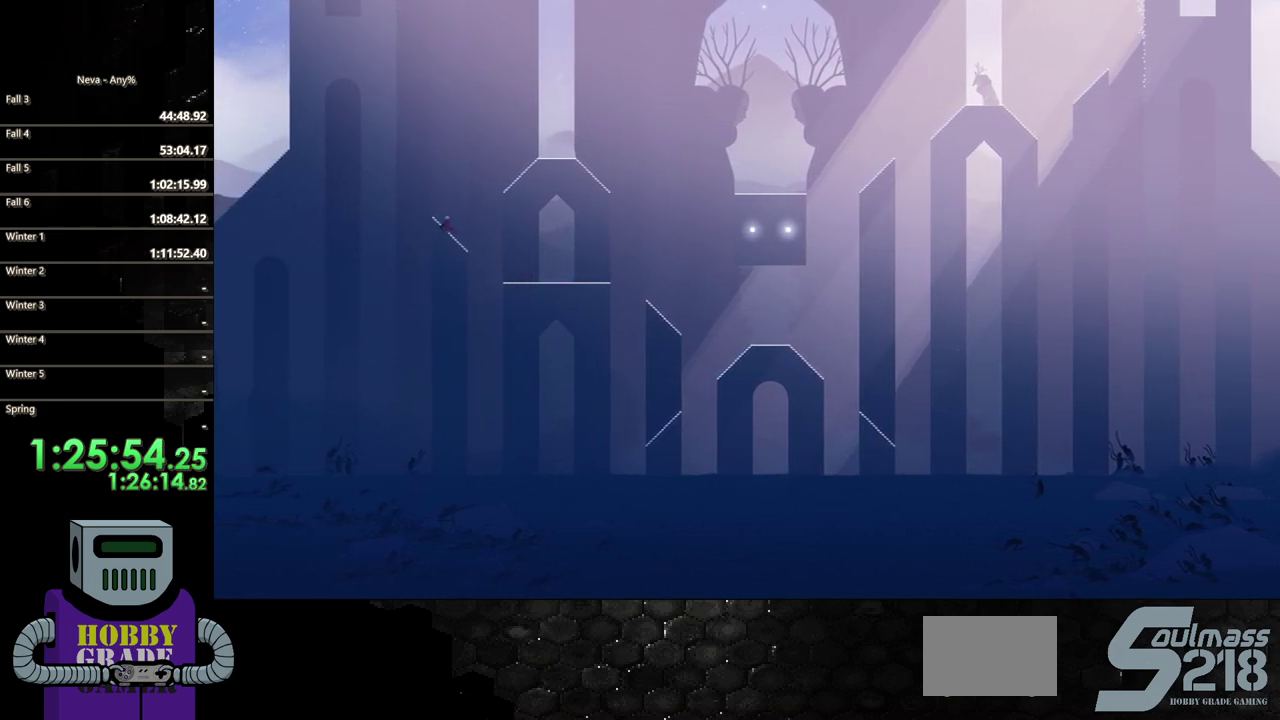
{"buttons": ["DPAD_RIGHT"], "events": [[33, "DPAD_RIGHT", "down"], [183, "CROSS", "up"], [250, "CROSS", "down"], [467, "CROSS", "up"]]}
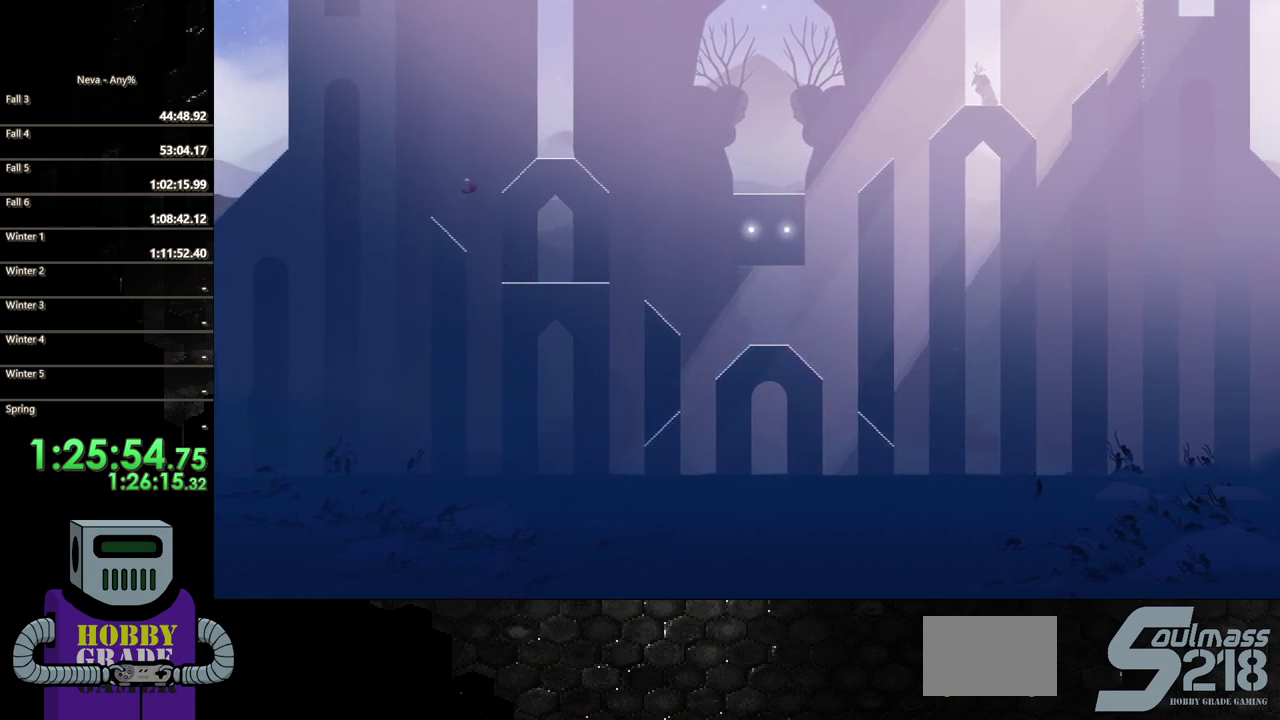
{"buttons": ["DPAD_RIGHT"], "events": [[33, "CIRCLE", "down"], [333, "CIRCLE", "up"]]}
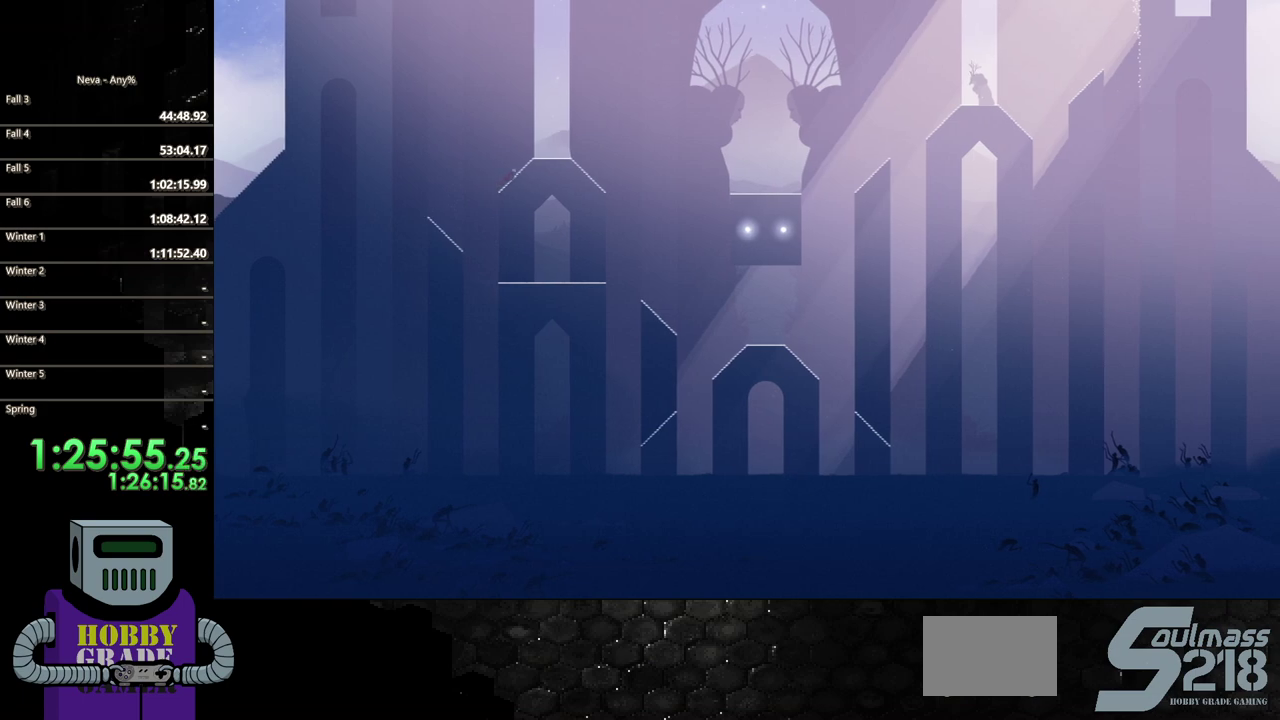
{"buttons": ["CIRCLE", "DPAD_RIGHT"], "events": [[450, "CIRCLE", "down"]]}
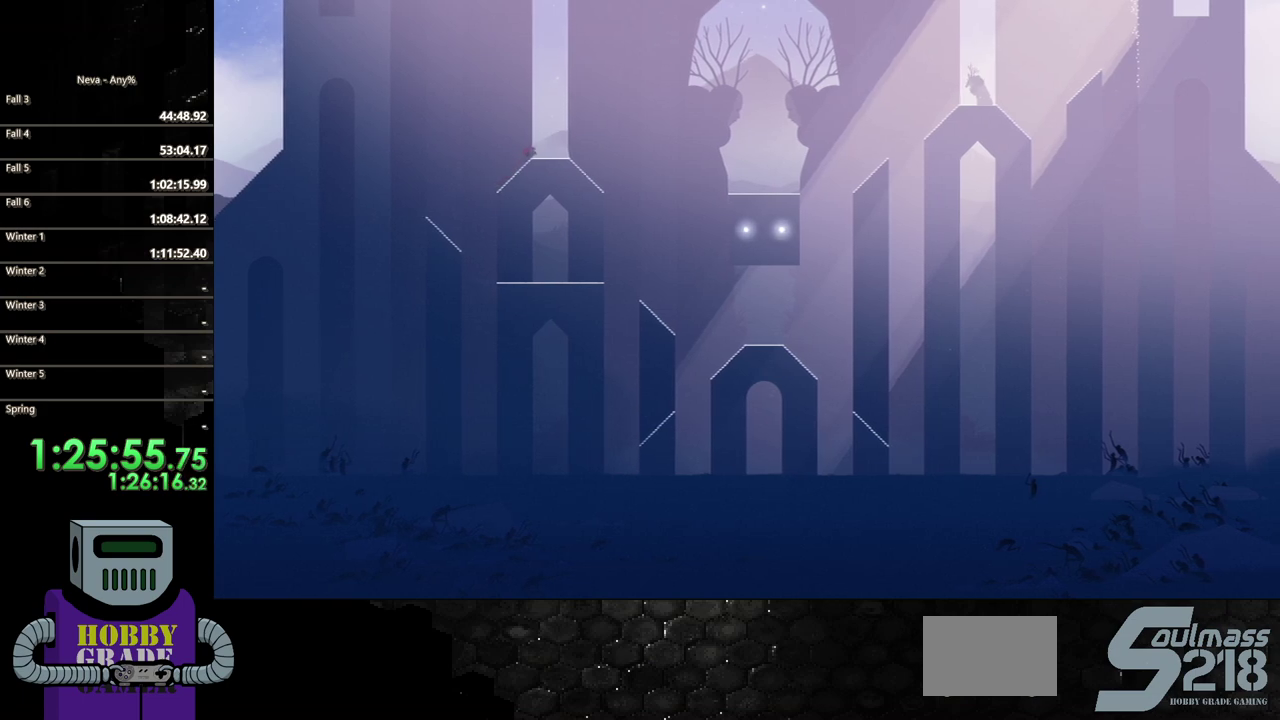
{"buttons": ["DPAD_RIGHT"], "events": [[33, "CIRCLE", "up"]]}
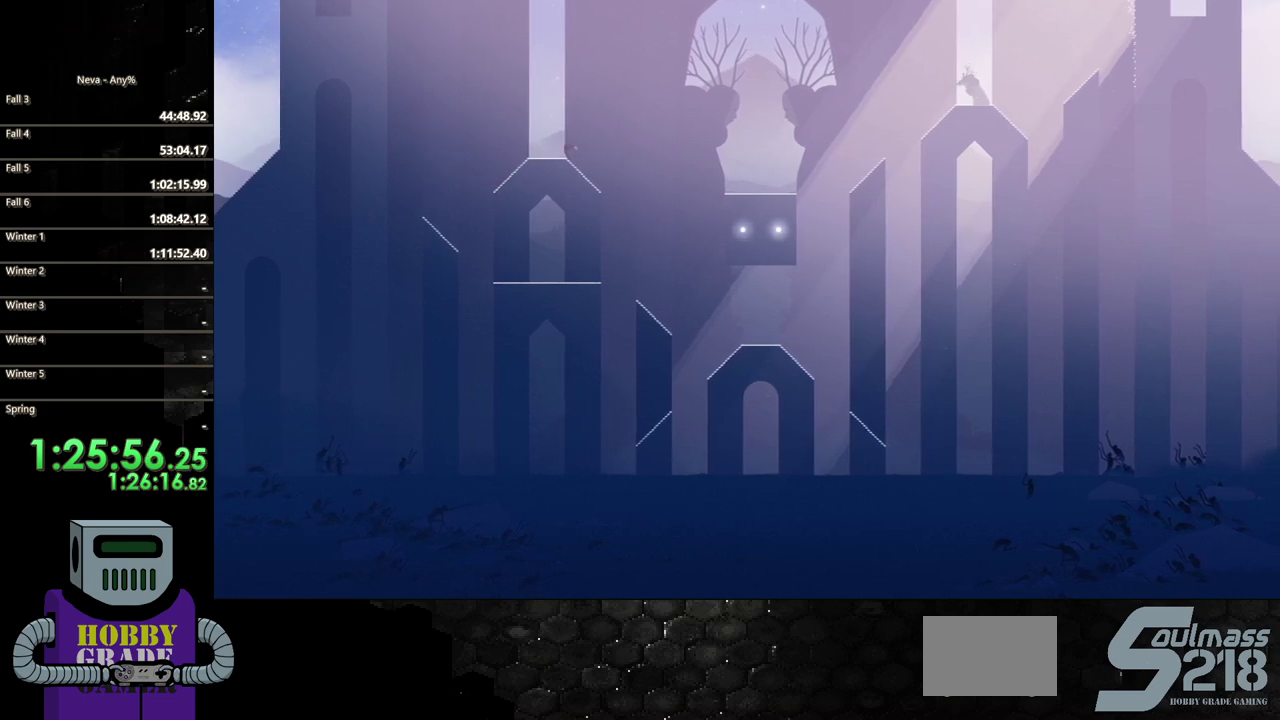
{"buttons": ["CROSS", "DPAD_RIGHT"], "events": [[433, "CROSS", "down"]]}
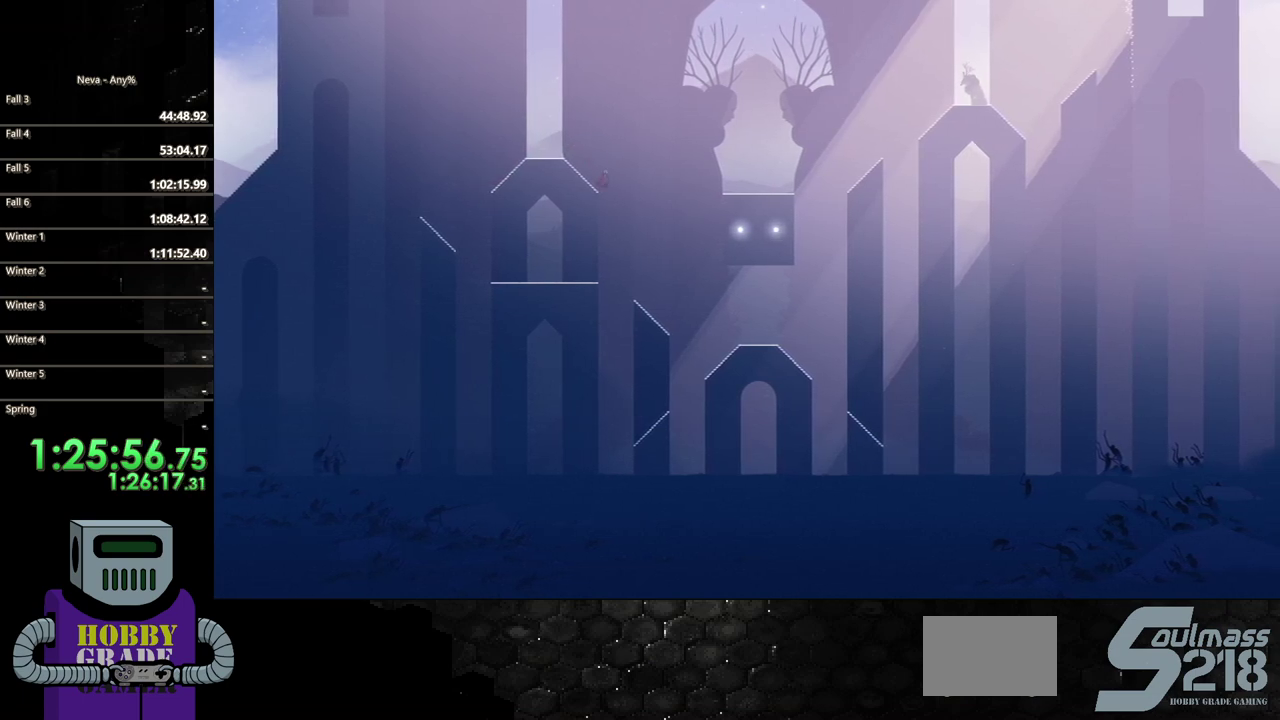
{"buttons": ["CIRCLE", "DPAD_RIGHT"], "events": [[233, "CROSS", "up"], [417, "CIRCLE", "down"]]}
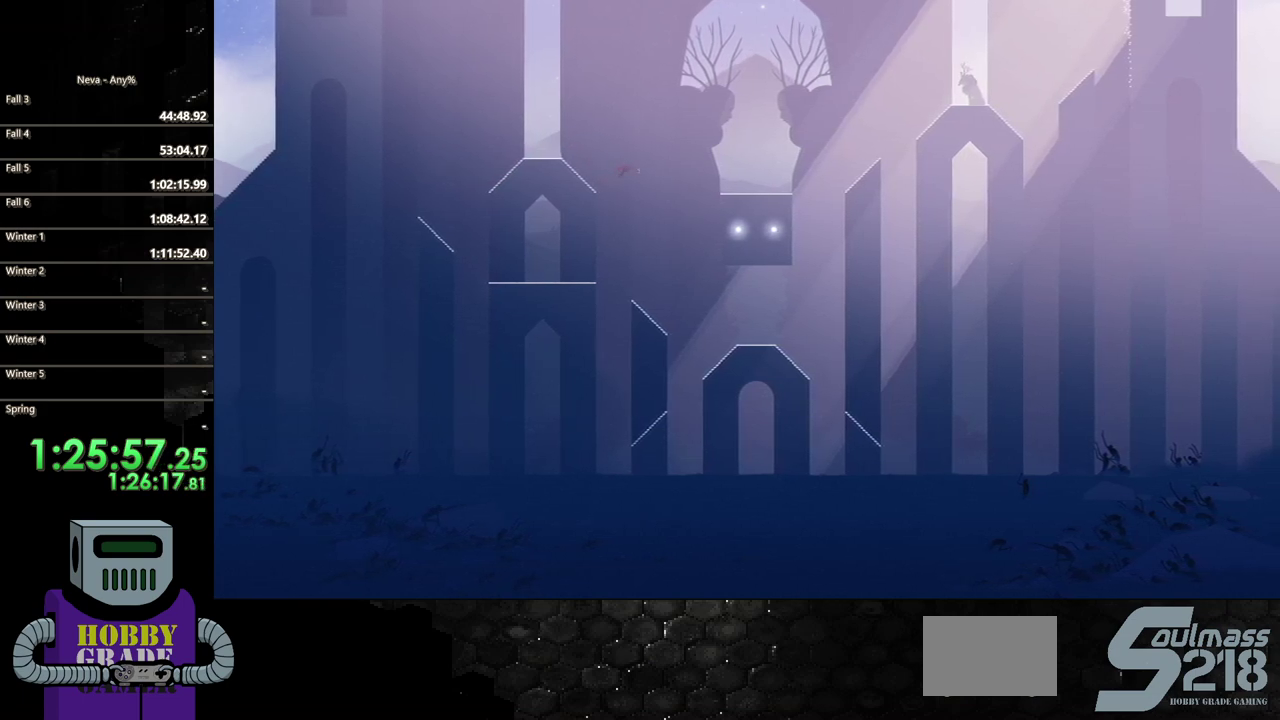
{"buttons": ["CROSS", "DPAD_RIGHT"], "events": [[150, "CIRCLE", "up"], [450, "CROSS", "down"]]}